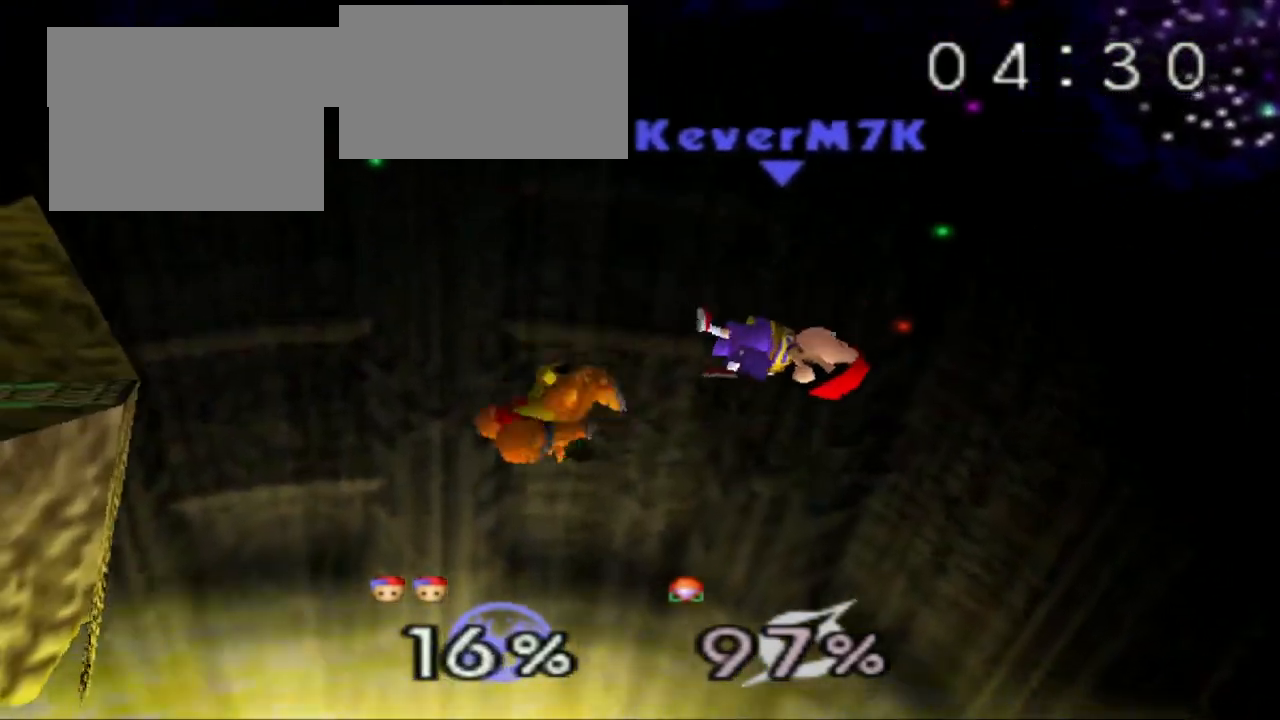
Gameplay with a controller (Nintendo layout); each line is a JSON object with the inputs held at the frame after it. "events" lists button and stick changes between this image and that frame as [ms after this image, input, new state], when the widget could be followed in between. Not read: L3 R3.
{"buttons": [], "left_stick": "up-right", "events": [[50, "left_stick", "up"], [67, "B", "up"], [117, "B", "down"], [183, "B", "up"], [217, "B", "down"], [267, "B", "up"], [300, "left_stick", "up-right"], [317, "B", "down"], [467, "B", "up"]]}
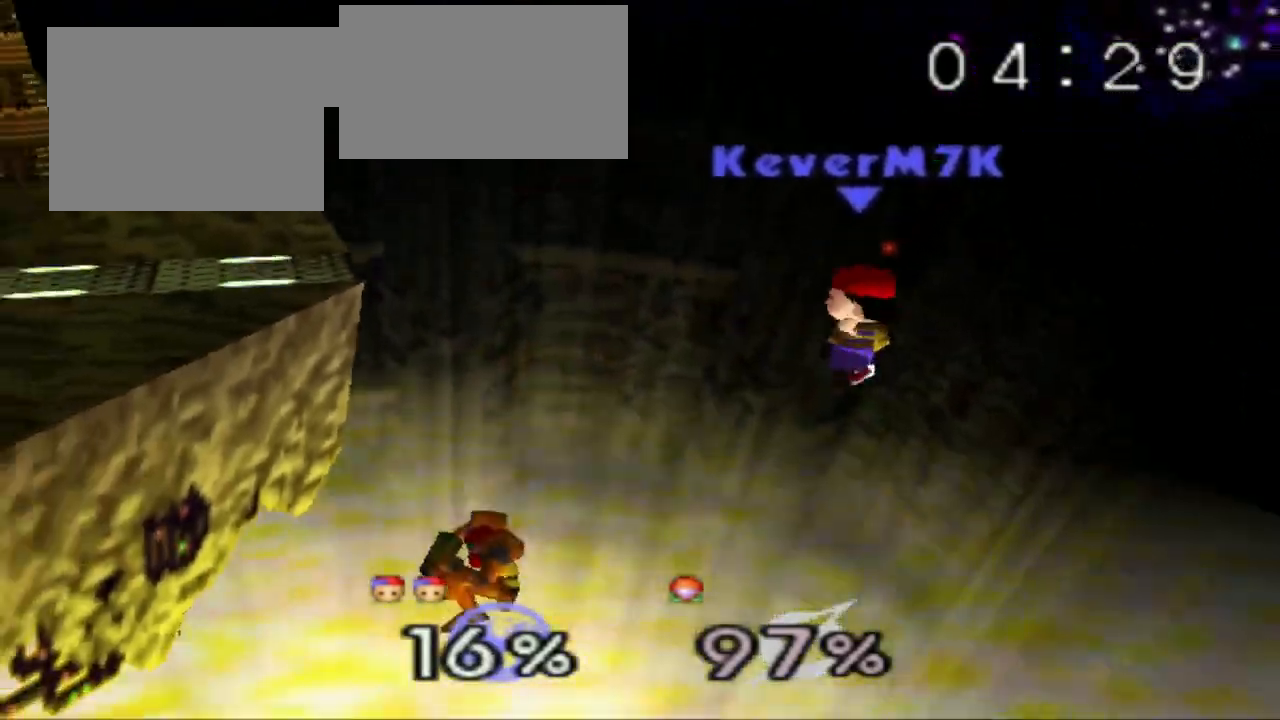
{"buttons": [], "left_stick": "down-left", "events": [[67, "left_stick", "down-right"], [167, "left_stick", "down"], [284, "left_stick", "down-left"]]}
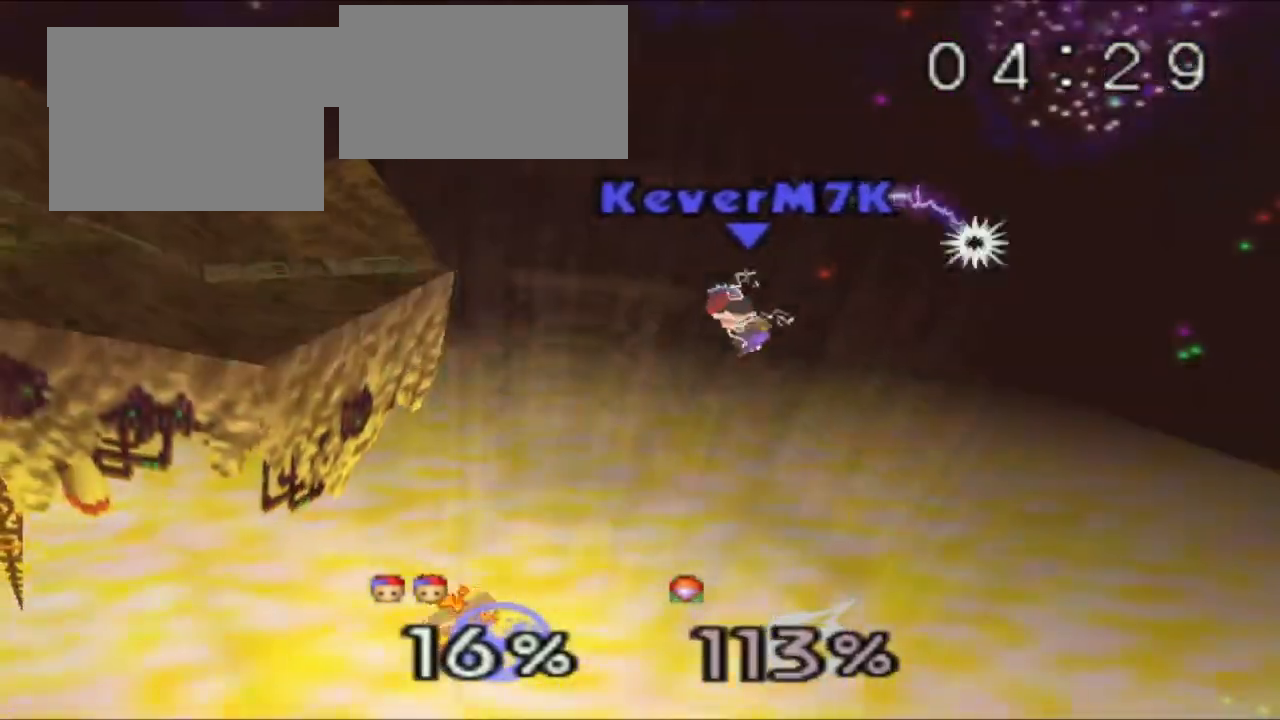
{"buttons": [], "left_stick": "up-left"}
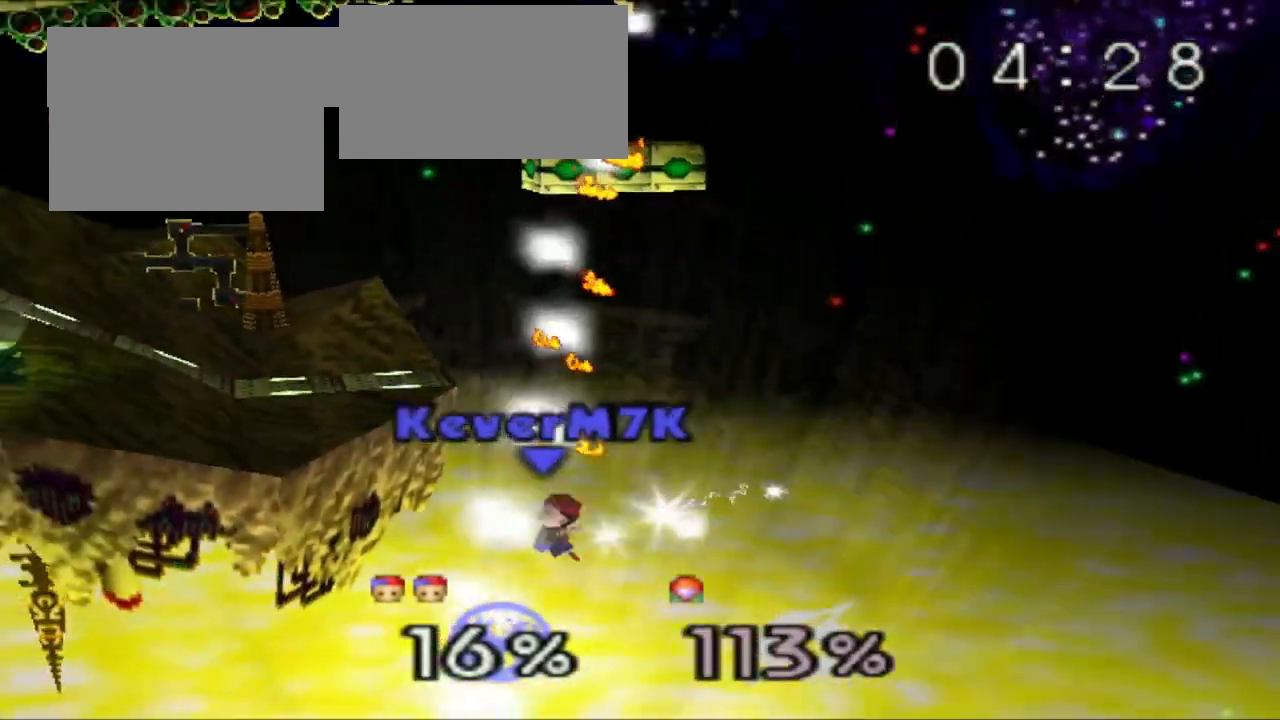
{"buttons": [], "left_stick": "up-left", "events": []}
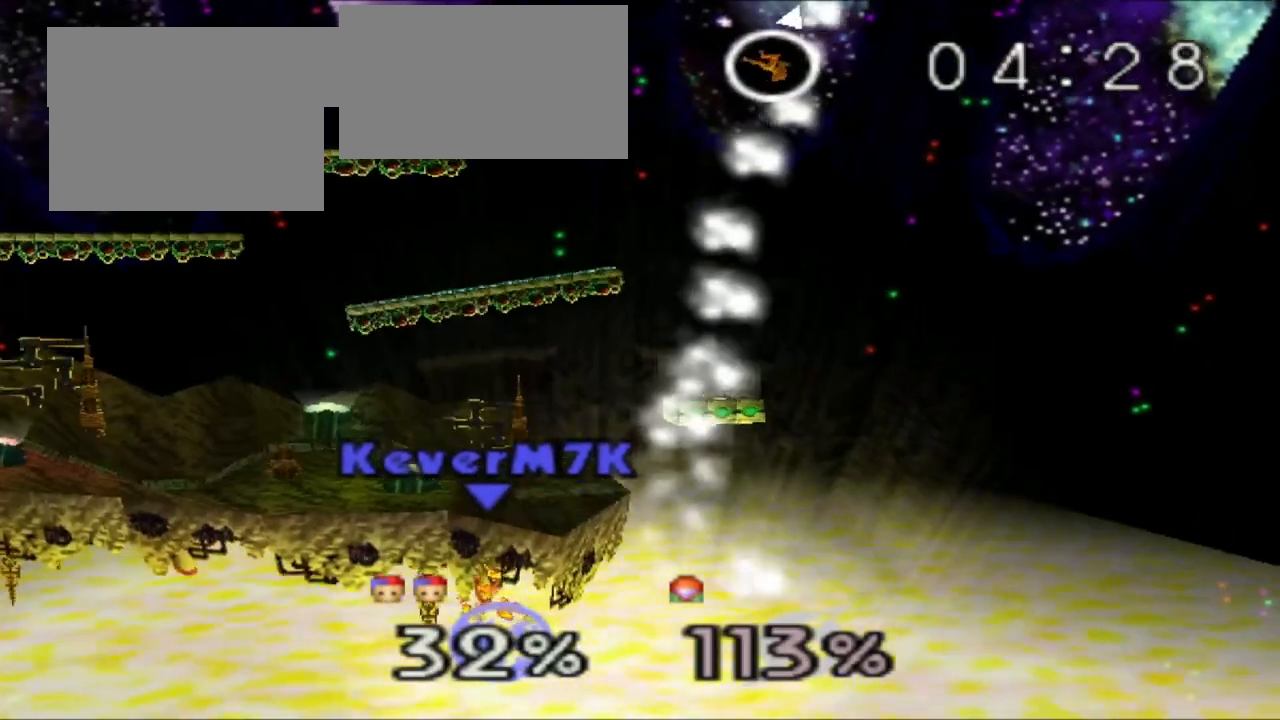
{"buttons": ["B"], "left_stick": "up", "events": [[67, "left_stick", "right"], [233, "left_stick", "up-right"], [283, "L1", "down"], [384, "L1", "up"], [467, "left_stick", "up"], [500, "B", "down"]]}
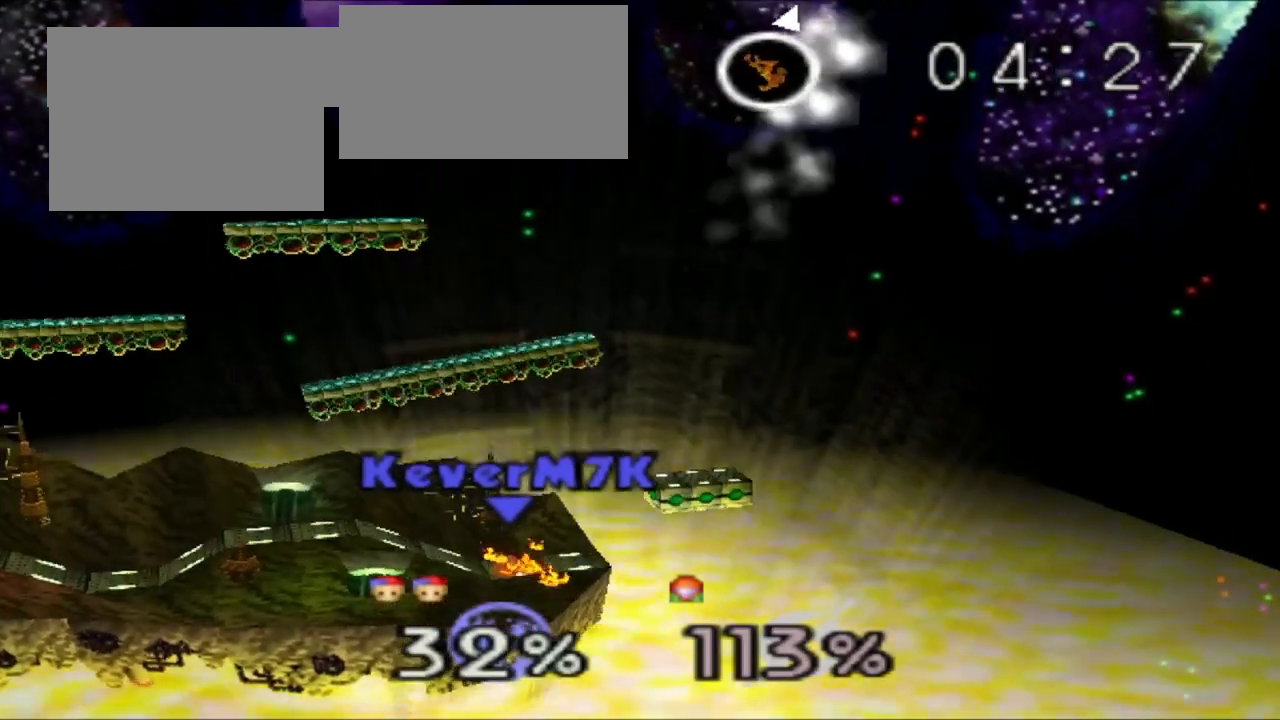
{"buttons": [], "left_stick": "up", "events": [[50, "B", "up"], [117, "B", "down"], [151, "B", "up"], [184, "B", "down"], [251, "B", "up"], [317, "B", "down"], [367, "B", "up"], [417, "B", "down"], [467, "B", "up"]]}
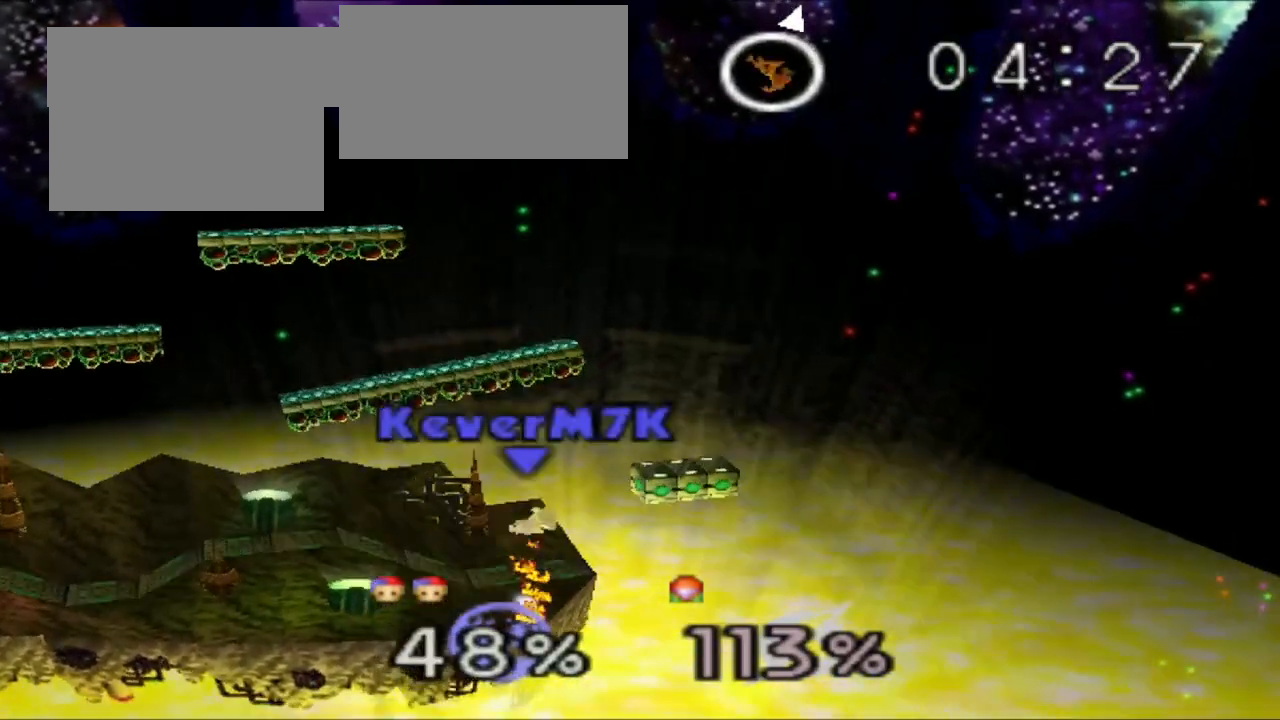
{"buttons": [], "left_stick": "up-right", "events": [[33, "B", "down"], [83, "B", "up"], [117, "B", "down"], [167, "B", "up"], [500, "left_stick", "up-right"]]}
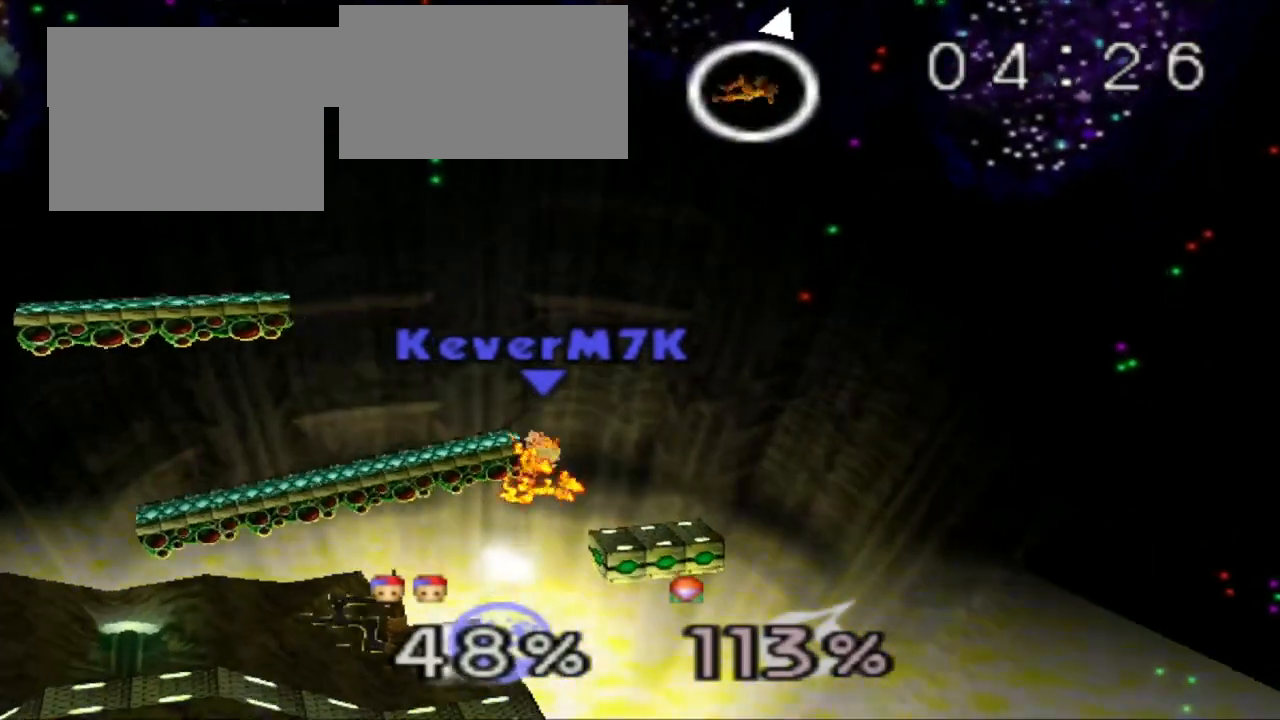
{"buttons": [], "left_stick": "up", "events": [[100, "left_stick", "right"], [351, "left_stick", "up"], [417, "B", "down"], [484, "B", "up"]]}
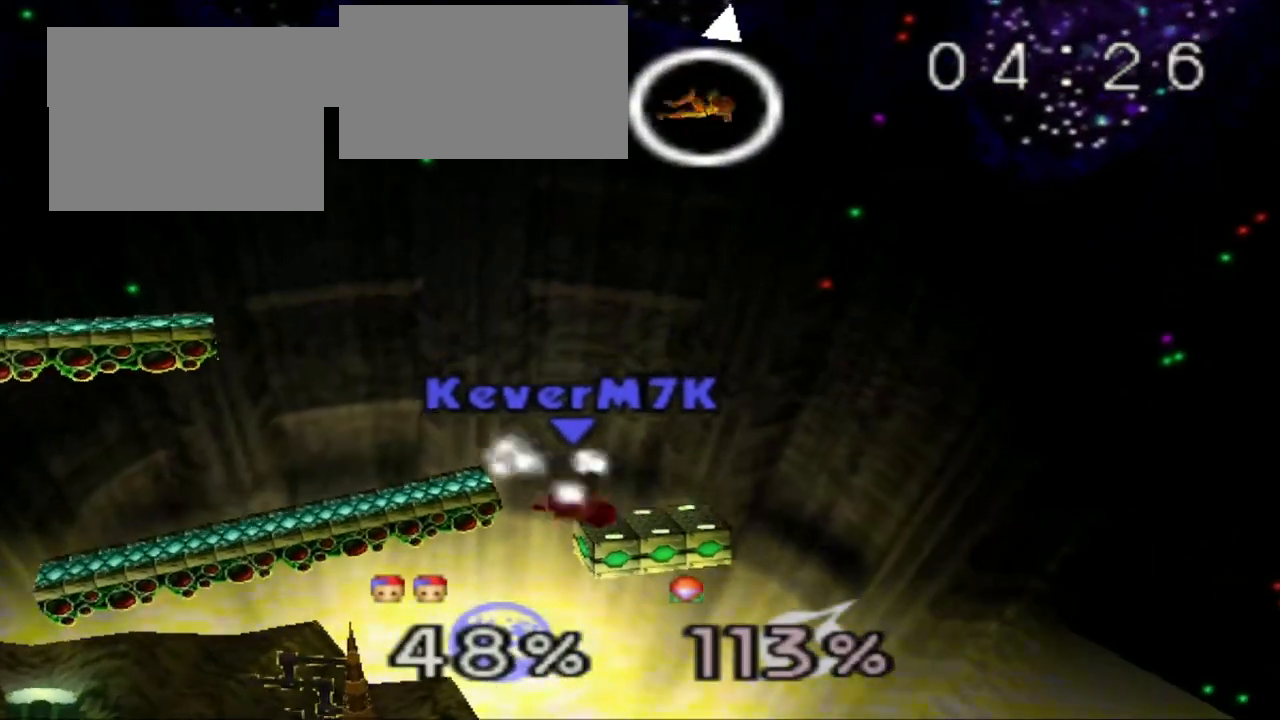
{"buttons": [], "left_stick": "up-right", "events": [[84, "B", "down"], [184, "B", "up"], [200, "left_stick", "up-right"], [284, "B", "down"], [367, "B", "up"]]}
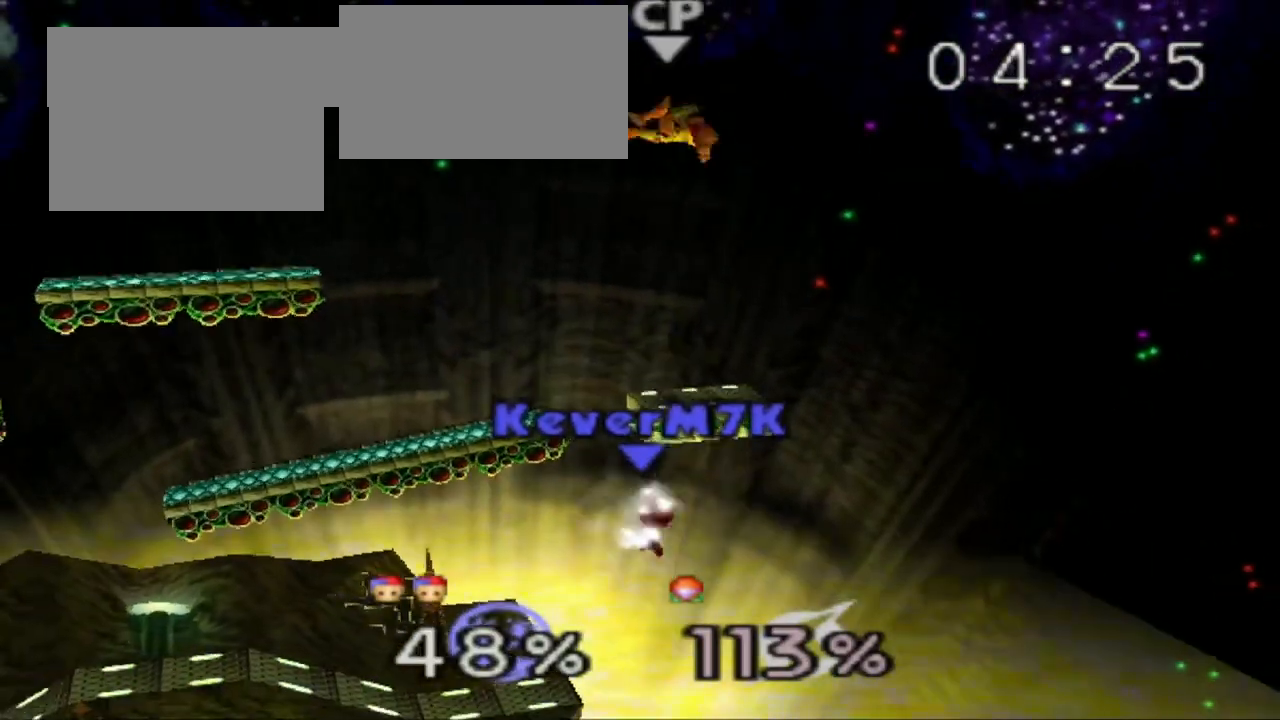
{"buttons": [], "left_stick": "down-left", "events": [[167, "left_stick", "down-right"], [250, "left_stick", "down"], [417, "left_stick", "down-left"]]}
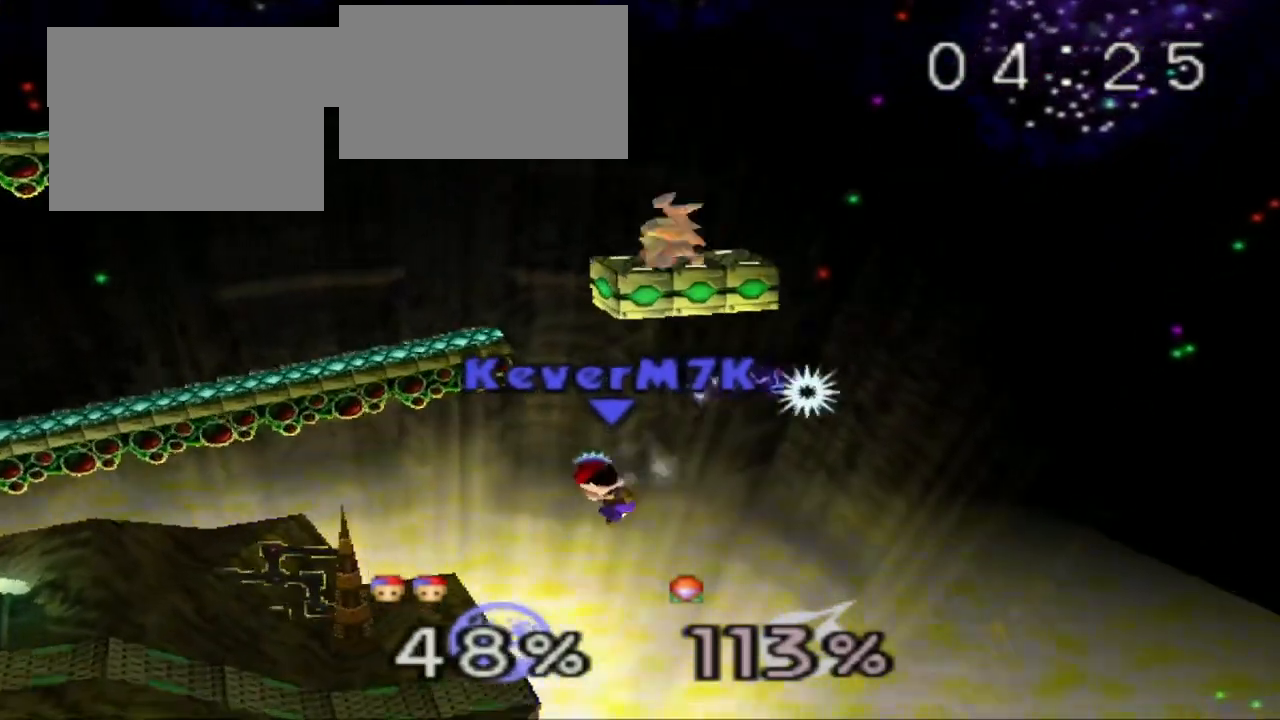
{"buttons": [], "left_stick": "left", "events": [[367, "left_stick", "left"]]}
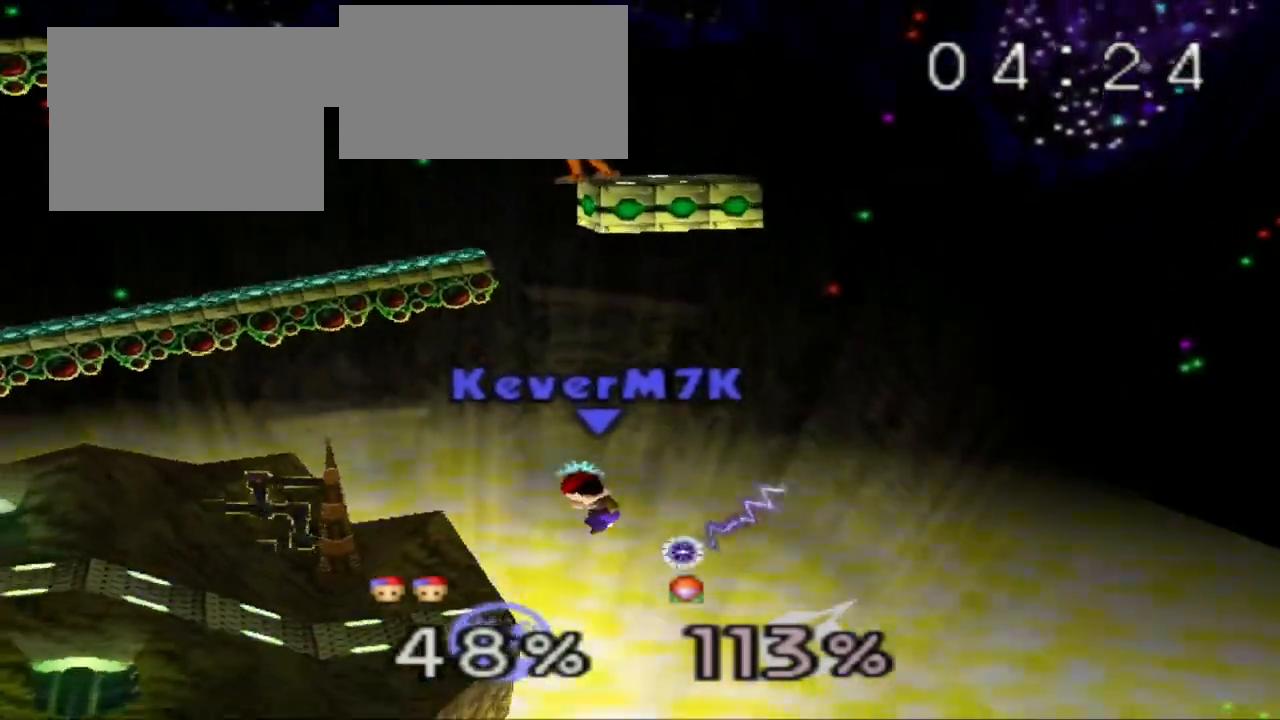
{"buttons": [], "left_stick": "up-left", "events": [[66, "left_stick", "up-left"]]}
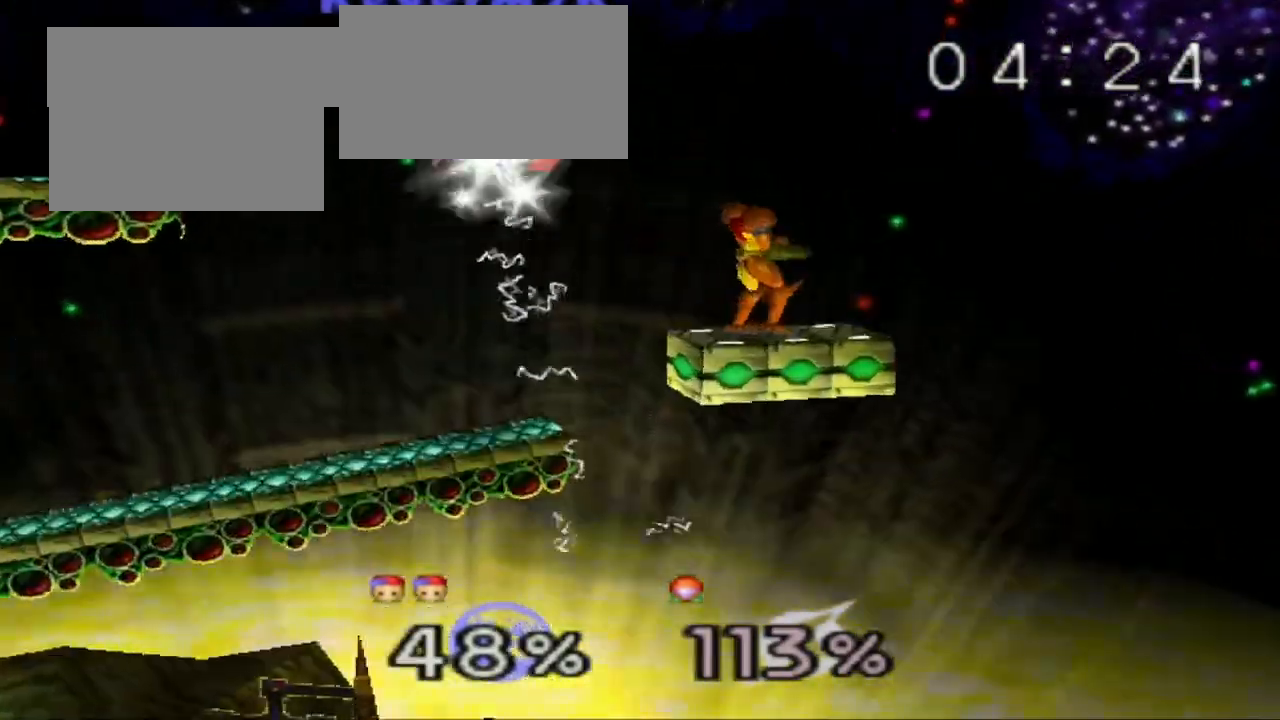
{"buttons": [], "left_stick": "up-left", "events": []}
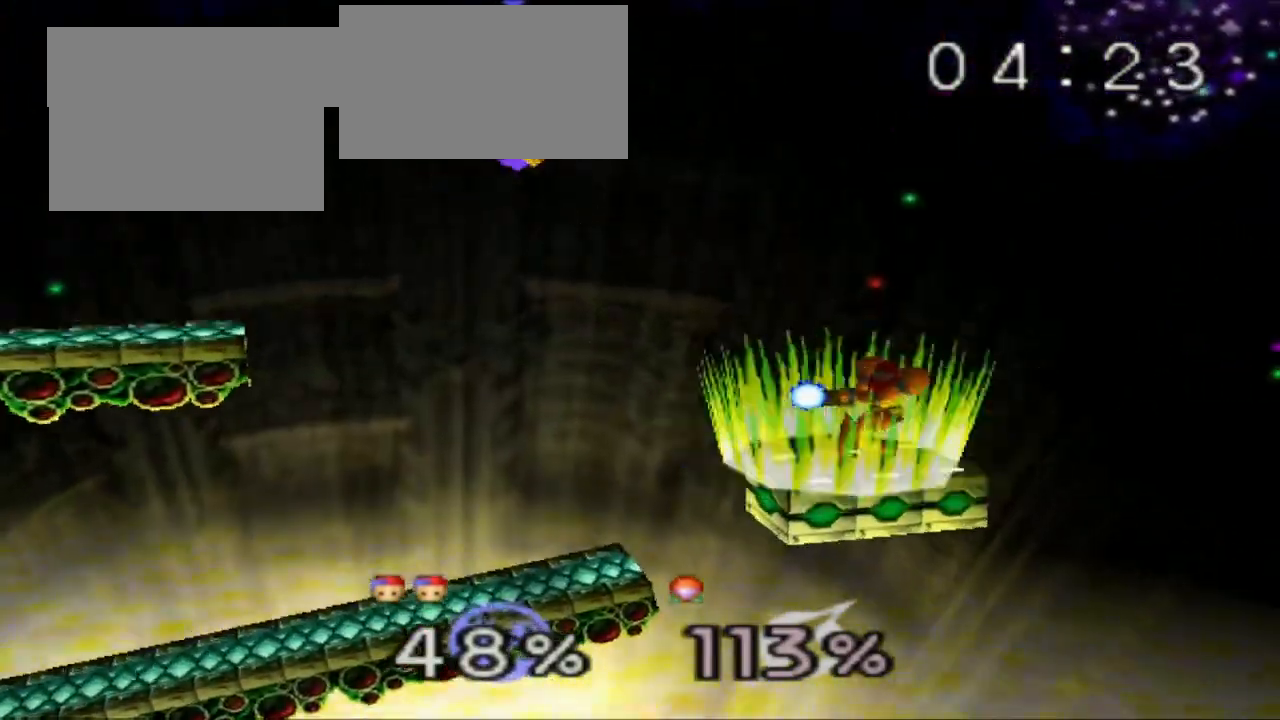
{"buttons": [], "left_stick": "center", "events": [[133, "left_stick", "down-left"], [233, "left_stick", "center"]]}
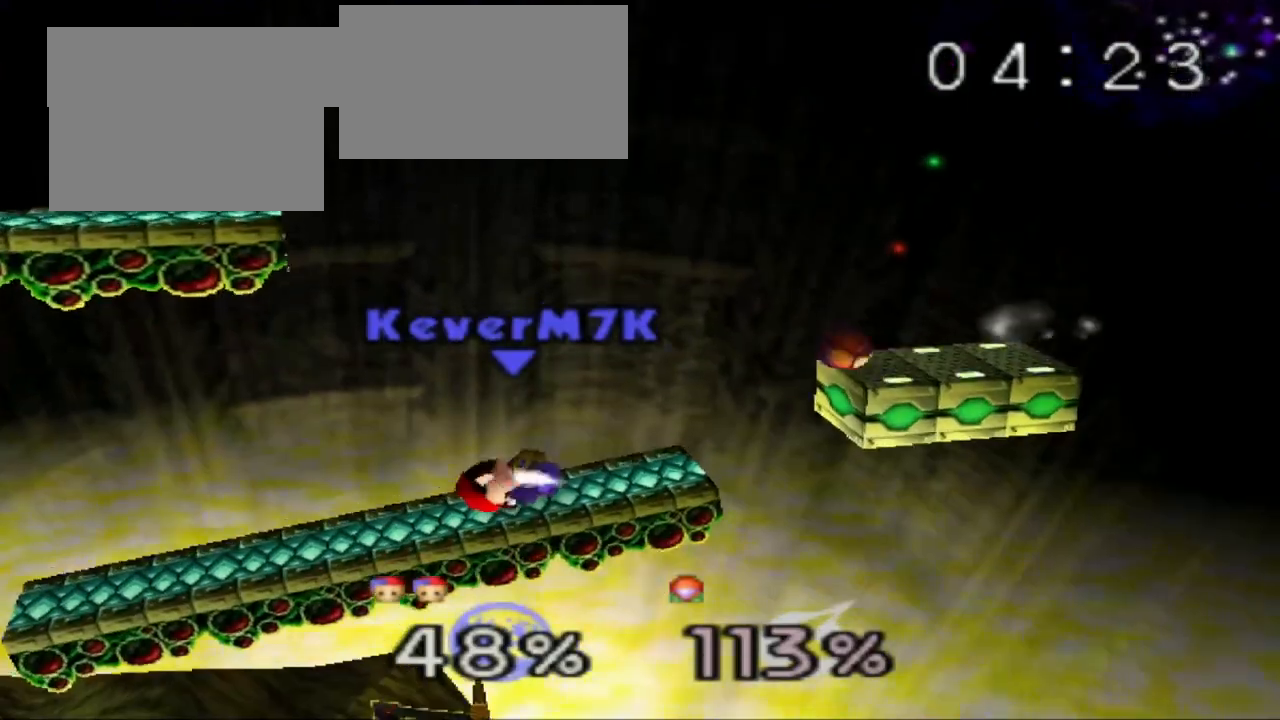
{"buttons": [], "left_stick": "center", "events": []}
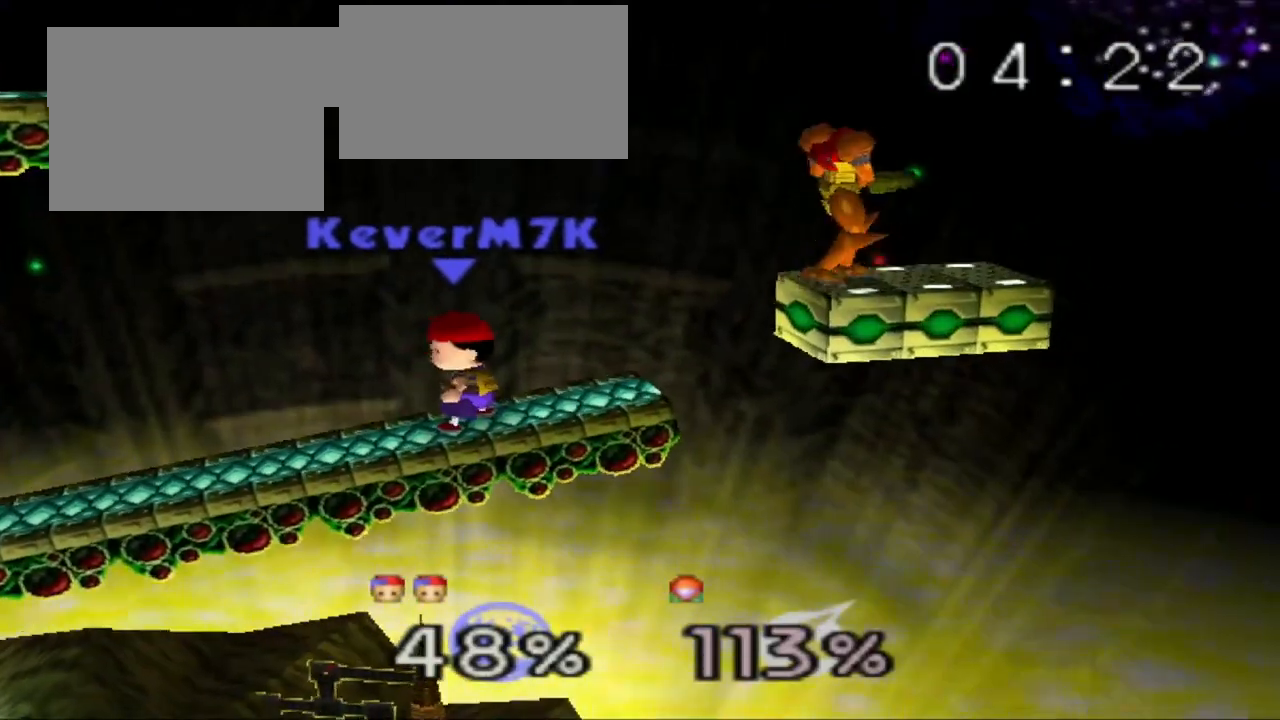
{"buttons": [], "left_stick": "center", "events": []}
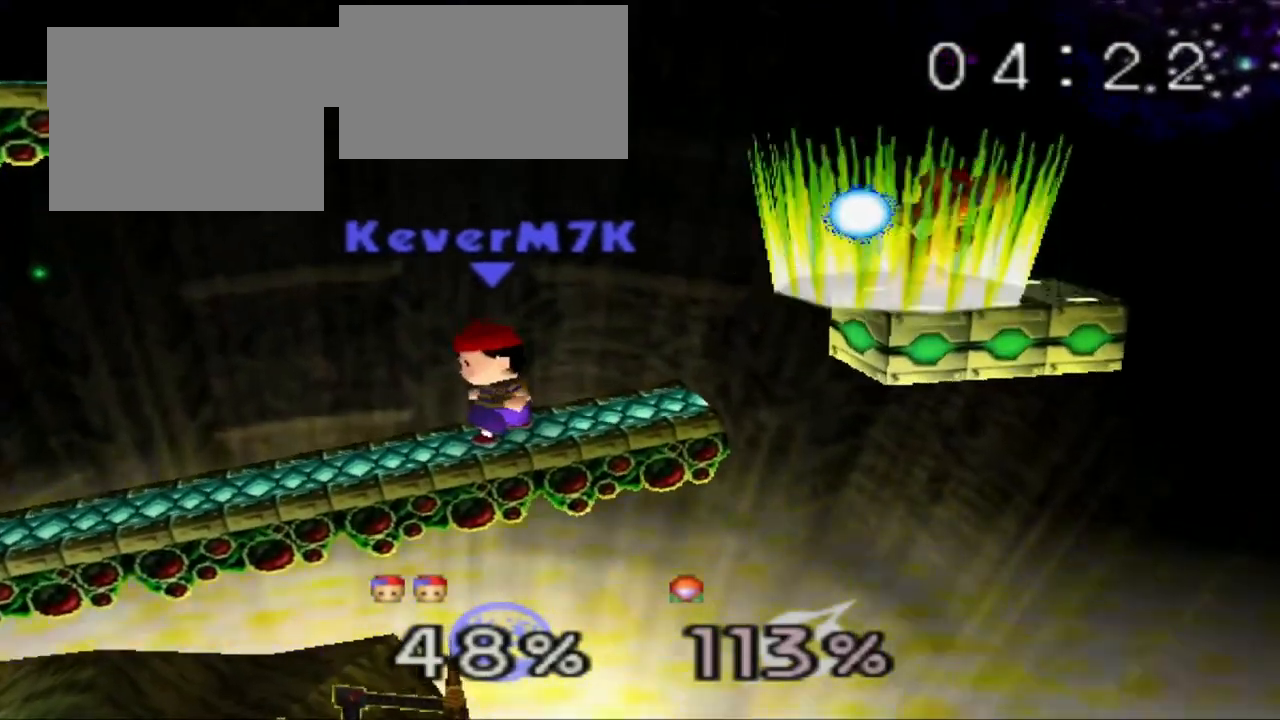
{"buttons": [], "left_stick": "right", "events": [[200, "C_RIGHT", "down"], [250, "left_stick", "right"], [317, "C_RIGHT", "up"]]}
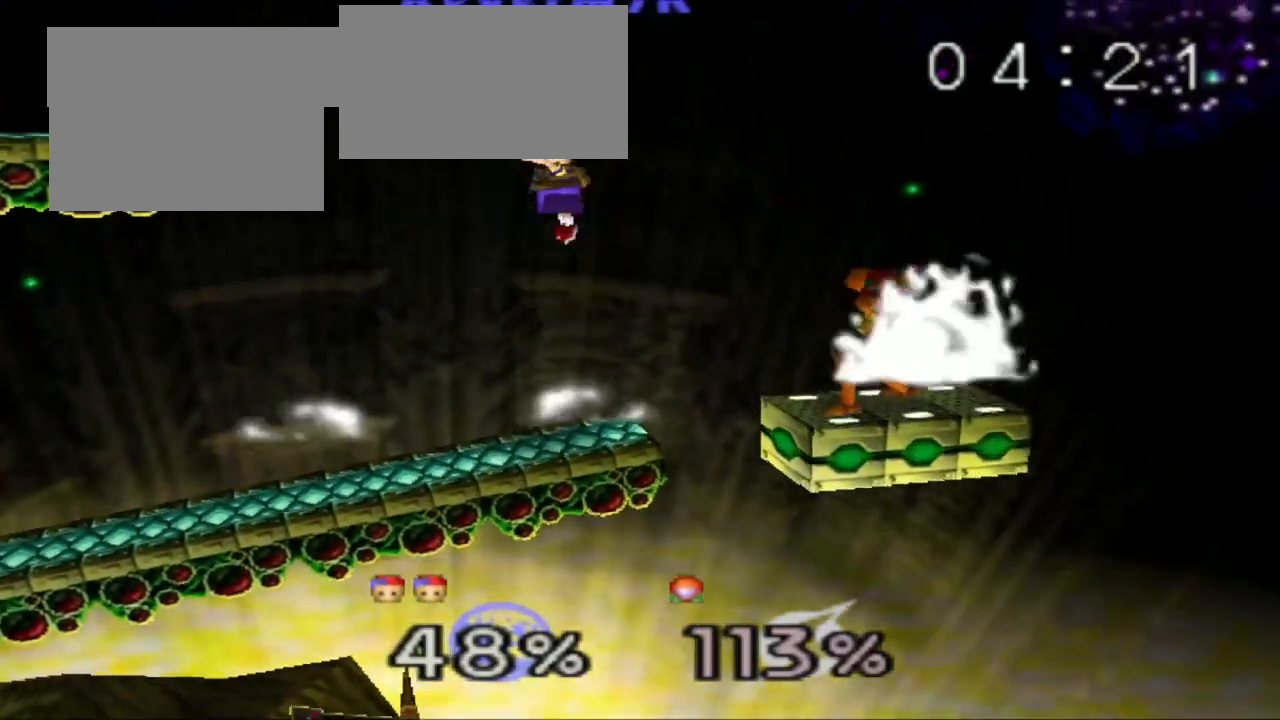
{"buttons": ["A"], "left_stick": "down-right", "events": [[150, "left_stick", "center"], [233, "A", "down"], [317, "C_UP", "down"], [317, "left_stick", "down"], [367, "C_UP", "up"], [417, "left_stick", "center"], [500, "left_stick", "down-right"]]}
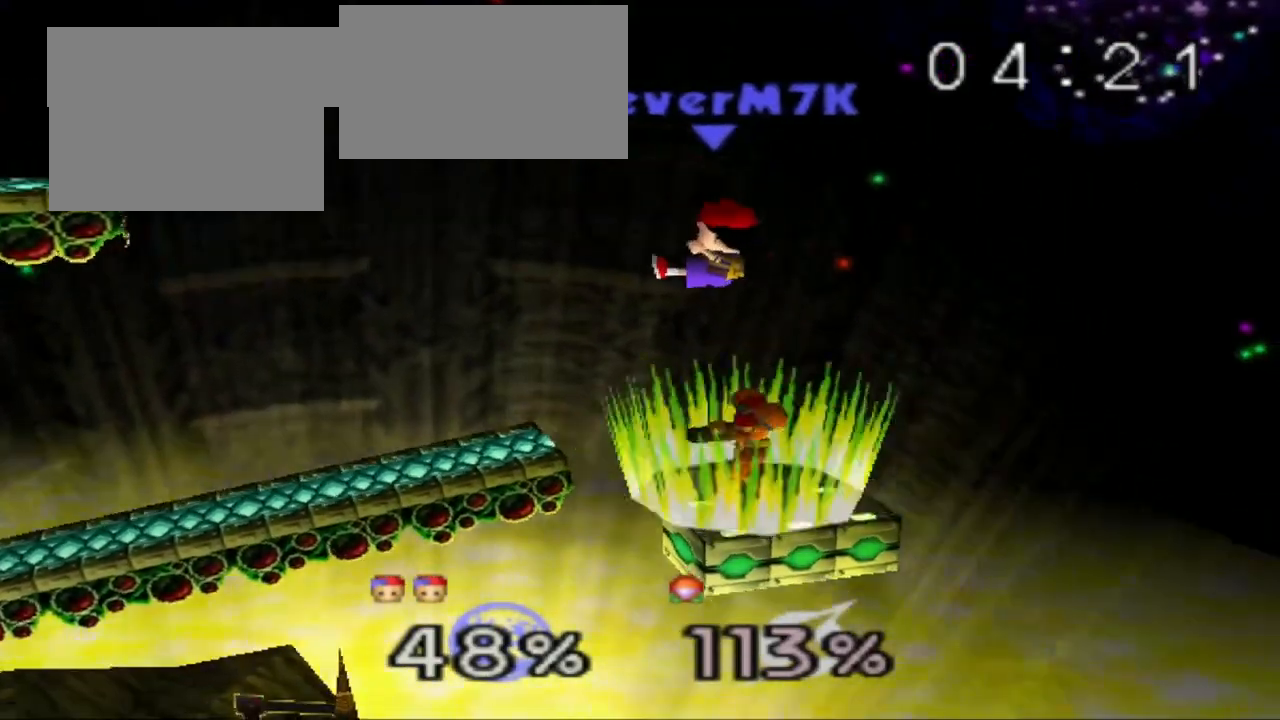
{"buttons": [], "left_stick": "center", "events": [[134, "left_stick", "down-left"], [184, "left_stick", "left"], [384, "left_stick", "center"], [467, "A", "up"]]}
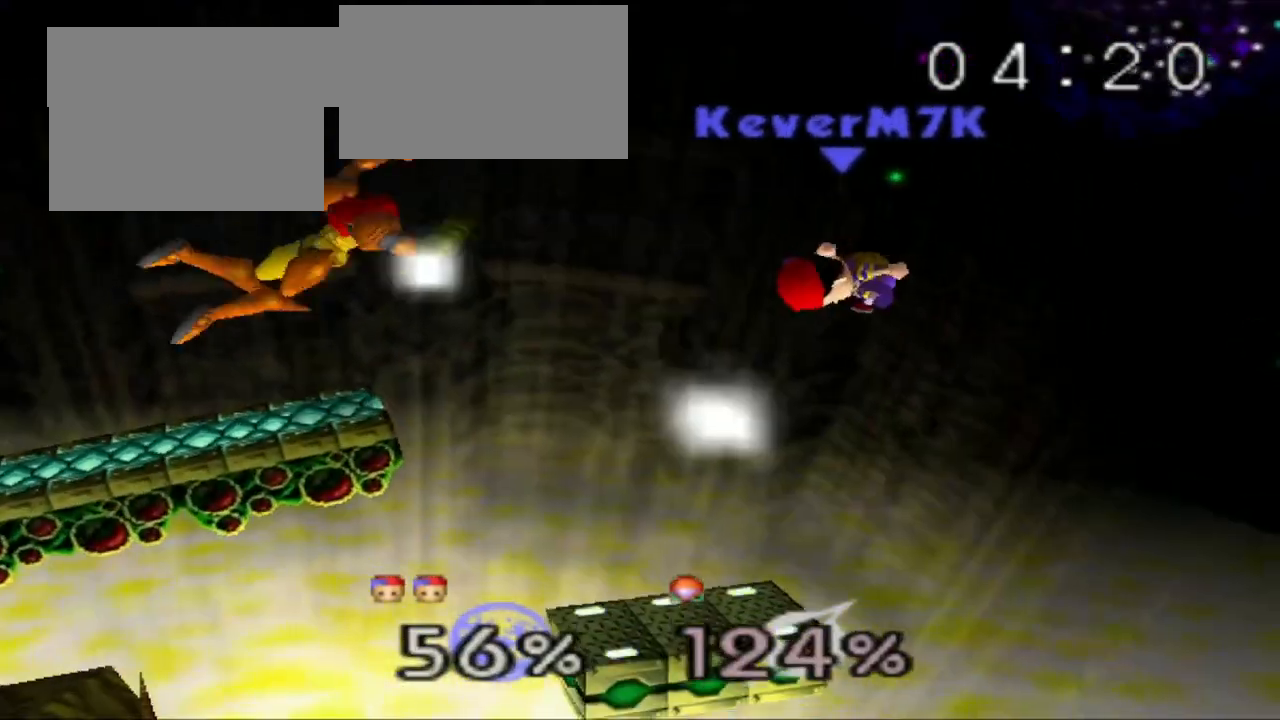
{"buttons": [], "left_stick": "left", "events": [[167, "left_stick", "left"], [267, "C_RIGHT", "down"], [350, "C_RIGHT", "up"], [367, "C_RIGHT", "down"], [433, "C_RIGHT", "up"]]}
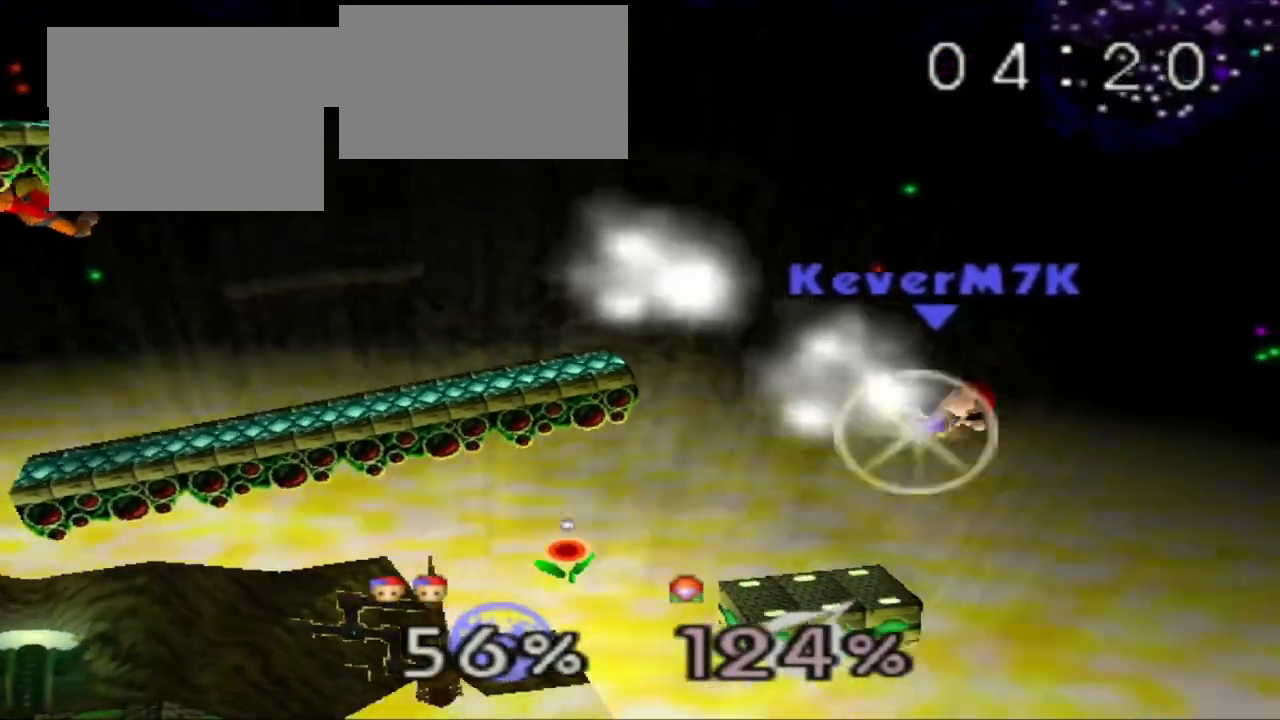
{"buttons": ["C_RIGHT"], "left_stick": "left", "events": [[34, "C_RIGHT", "down"], [117, "C_RIGHT", "up"], [184, "C_RIGHT", "down"]]}
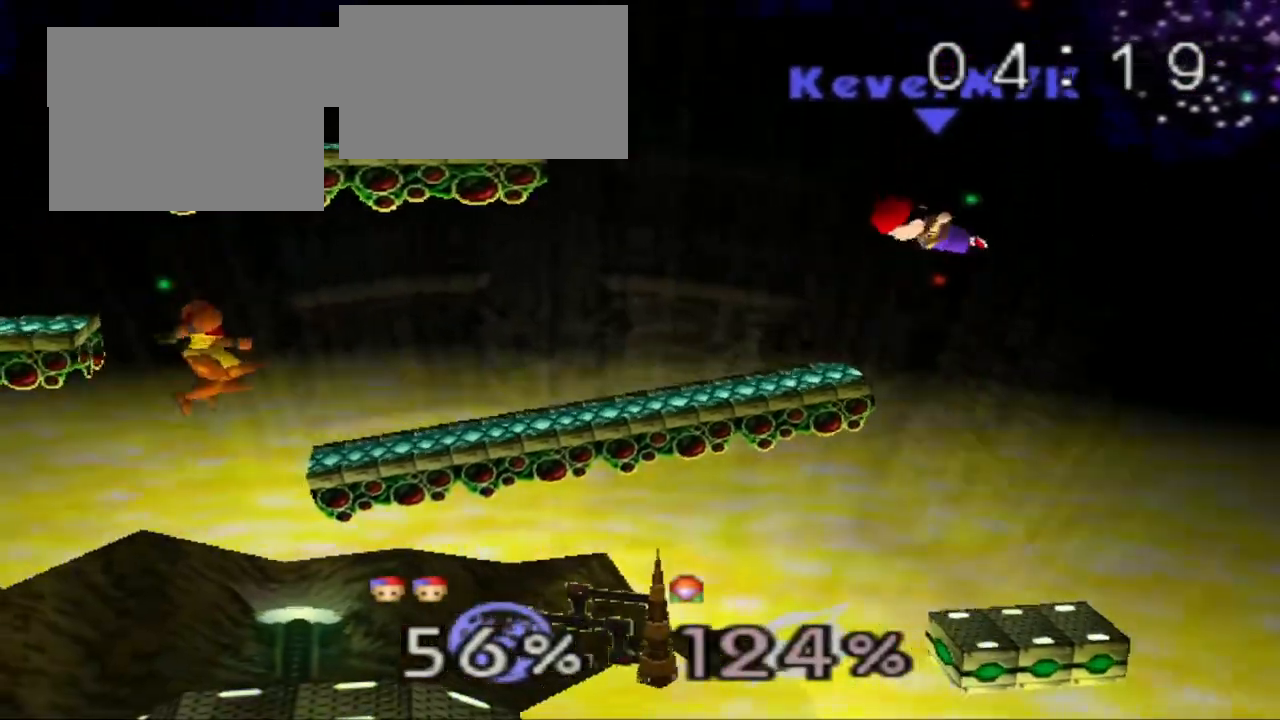
{"buttons": [], "left_stick": "center", "events": [[200, "C_RIGHT", "up"], [300, "left_stick", "up-left"], [433, "left_stick", "center"]]}